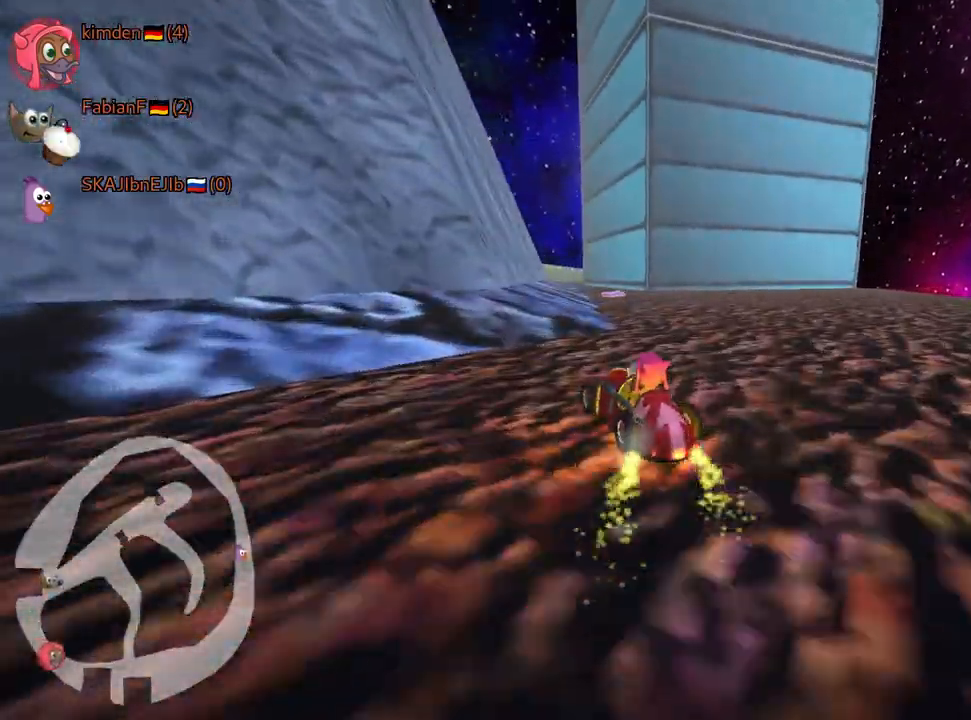
Gameplay with keyboard; each line is a JSON object with the keys held at the frame after it. "events" lists presses ("down") and releases ("up") of "down", "fire", "flag", "left", "look", "nitro", "right", "skid" and "up" between this image and that frame as [ms after this image, input, new state], when the widget could be followed in between. No other keys are recorded. Mouse input is not recorded. Key names are as the overlay labels them; some are game actions (e.g. jump) rather than physical keys.
{"keys": ["right", "skid", "up"], "events": [[333, "right", "down"]]}
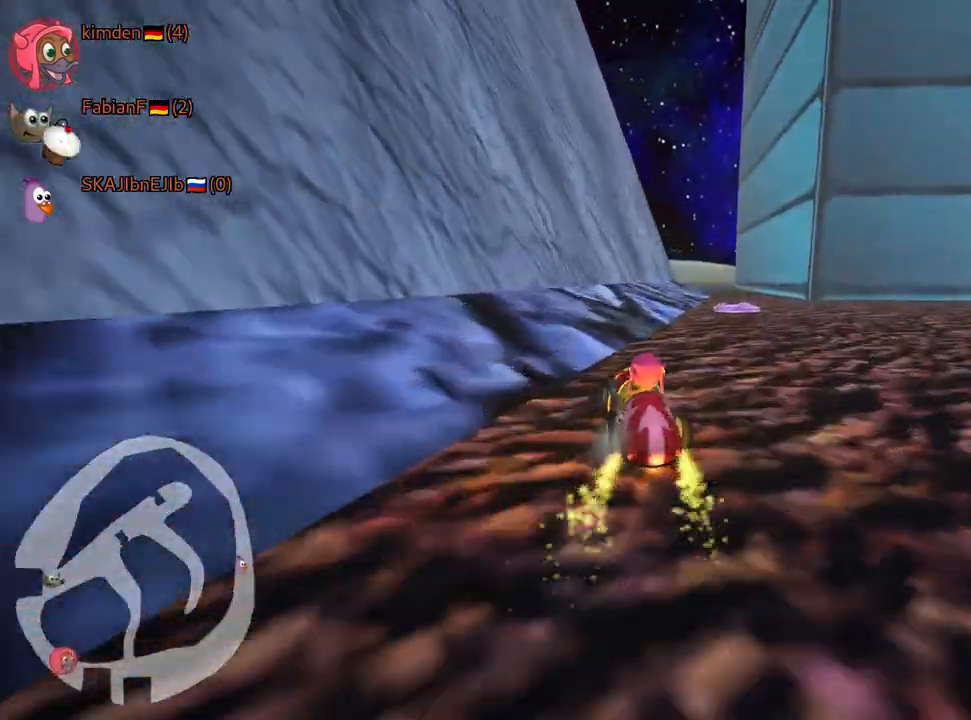
{"keys": ["right", "up"], "events": [[433, "skid", "up"]]}
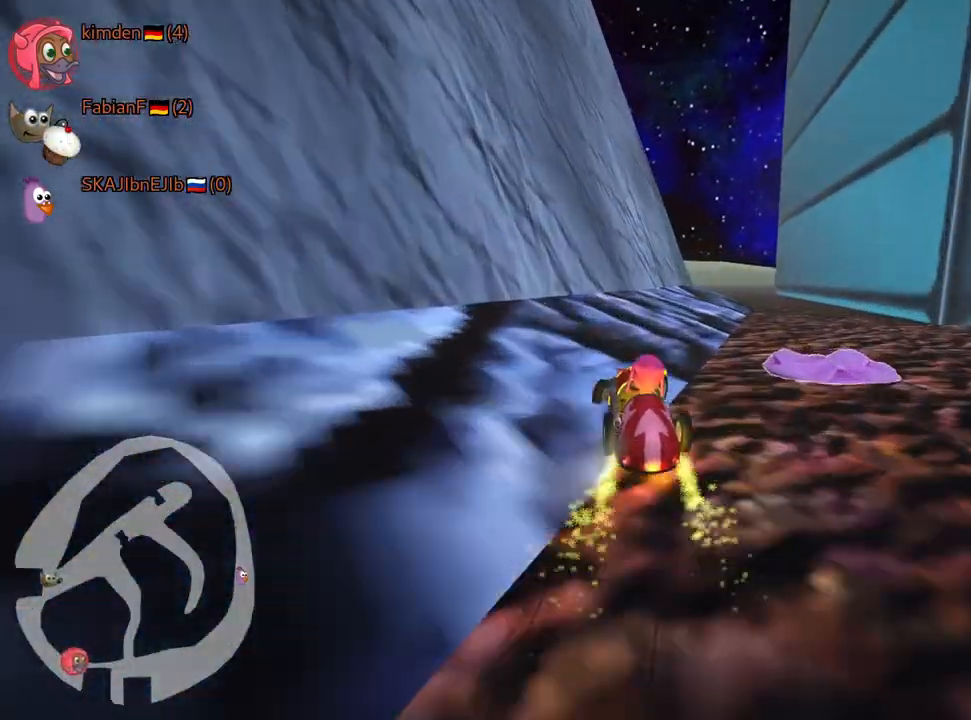
{"keys": ["left", "skid", "up"], "events": [[283, "right", "up"], [417, "left", "down"], [433, "skid", "down"]]}
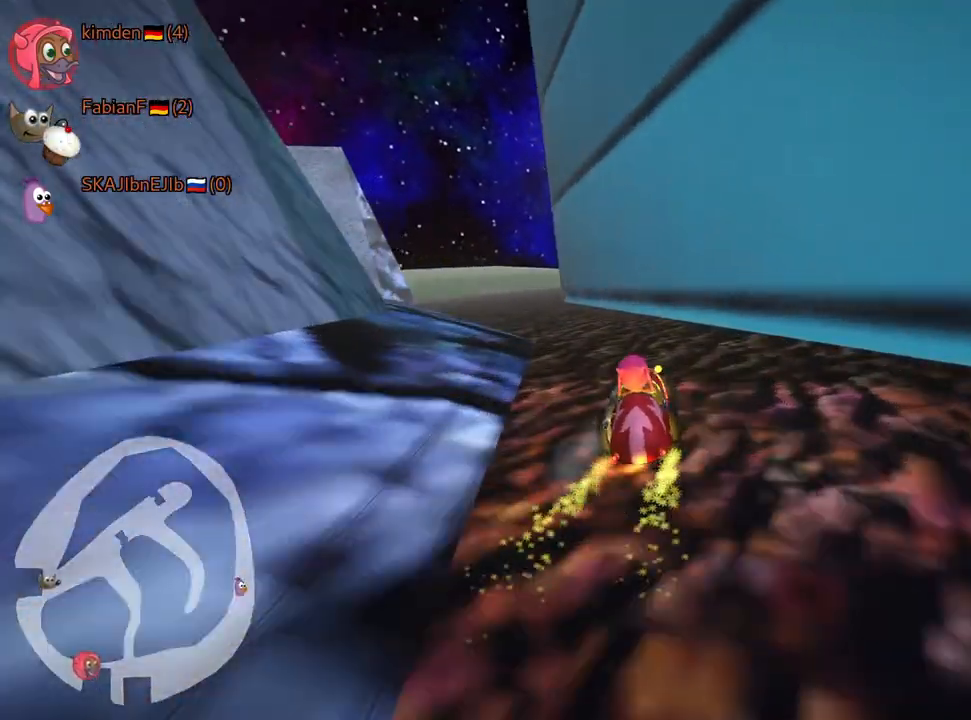
{"keys": ["right", "skid", "up"], "events": [[183, "left", "up"], [283, "left", "down"], [400, "right", "down"], [450, "left", "up"]]}
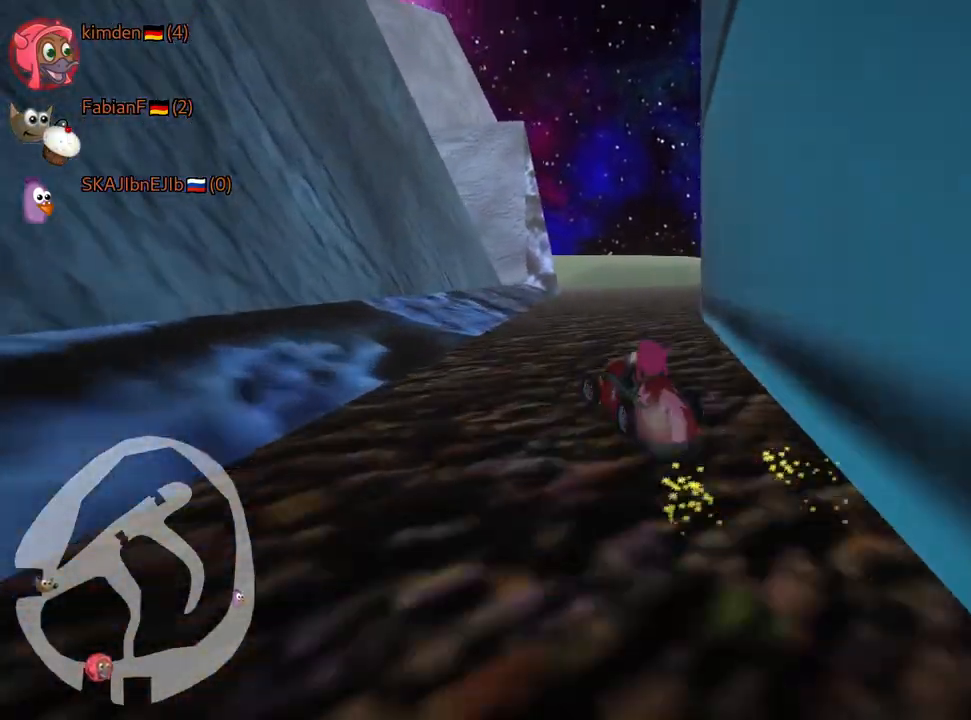
{"keys": ["left"], "events": [[133, "up", "up"], [217, "skid", "up"], [450, "right", "up"], [483, "left", "down"]]}
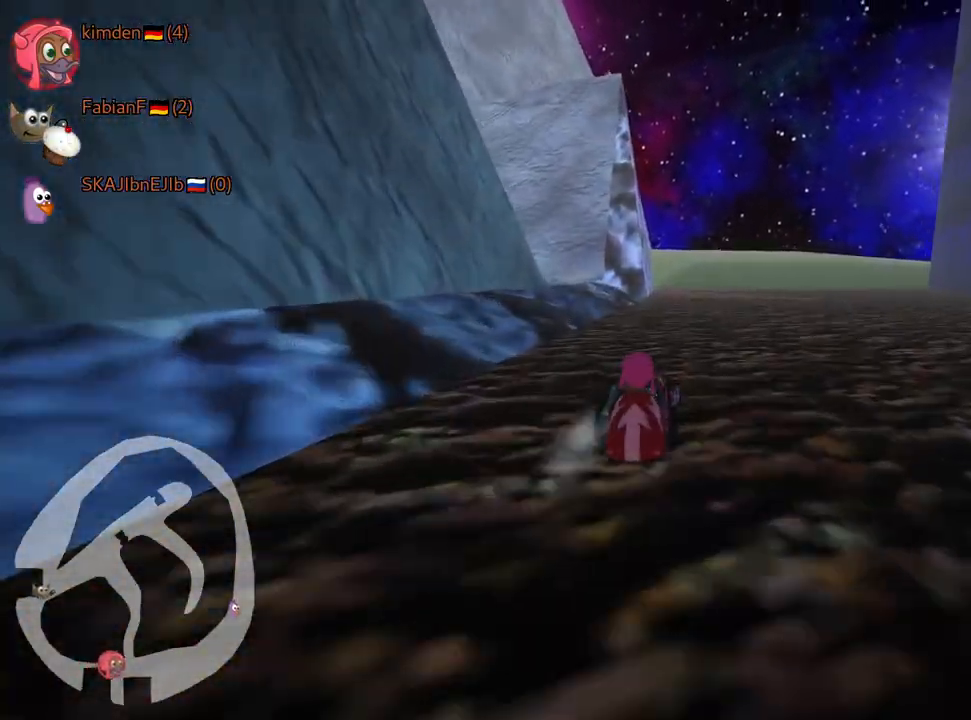
{"keys": ["left", "up"], "events": [[17, "skid", "down"], [133, "down", "down"], [417, "down", "up"], [483, "skid", "up"], [500, "up", "down"]]}
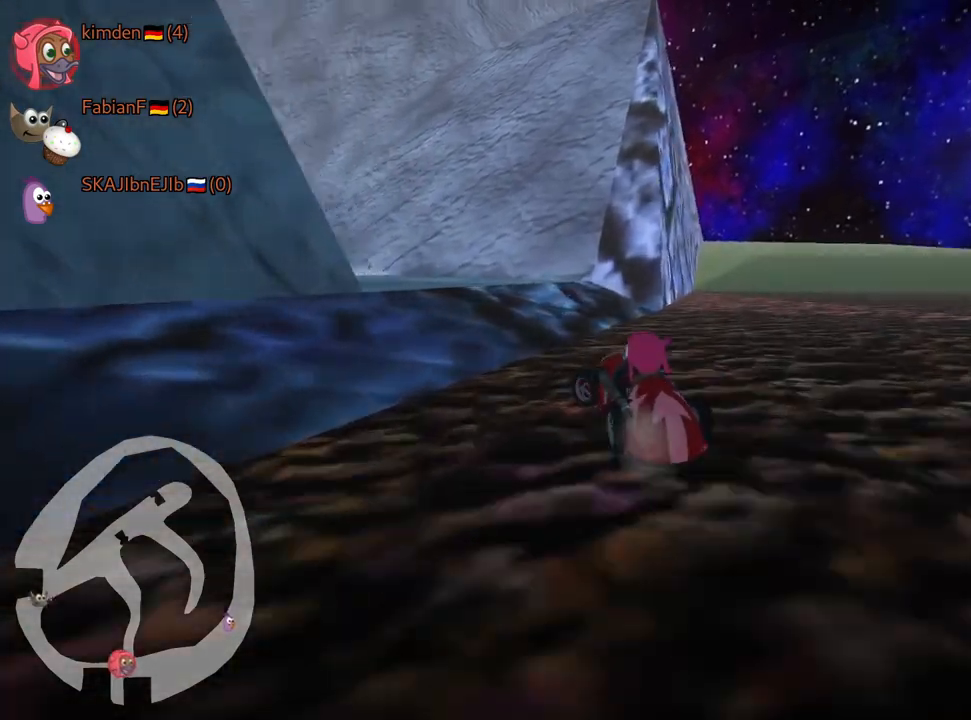
{"keys": ["up"], "events": [[267, "left", "up"]]}
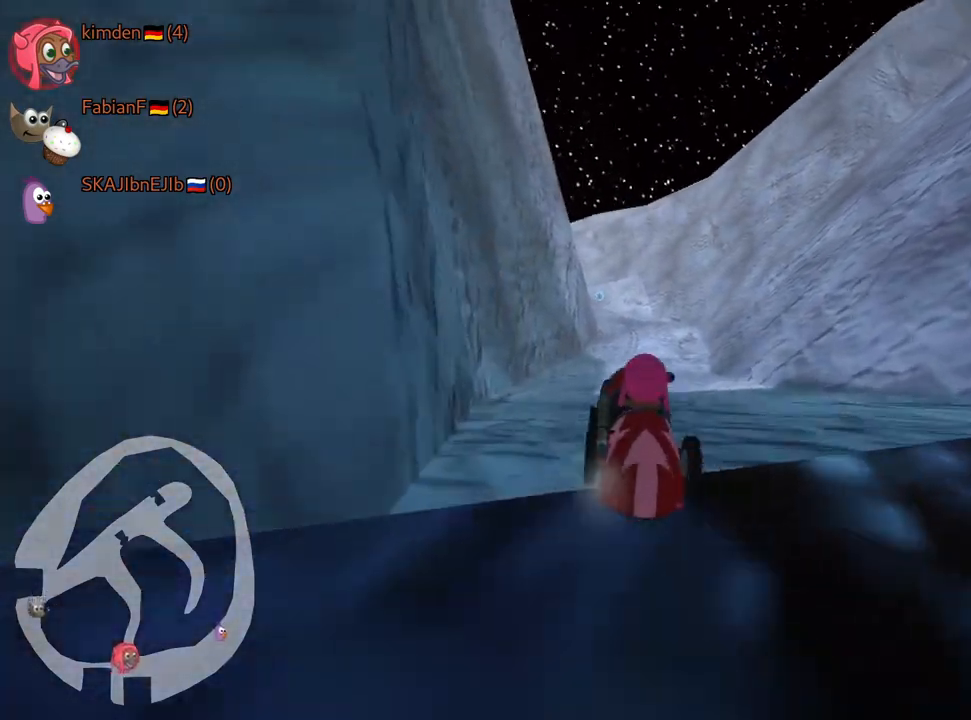
{"keys": ["nitro", "right", "skid", "up"], "events": [[450, "skid", "down"], [467, "right", "down"], [500, "nitro", "down"]]}
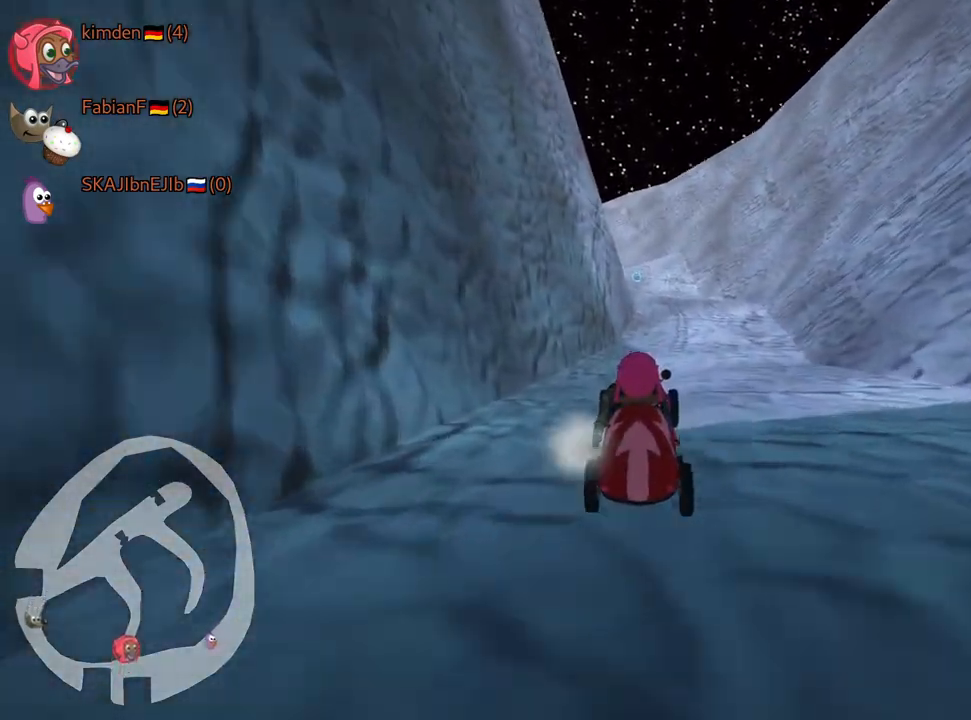
{"keys": ["left", "skid", "up"], "events": [[133, "nitro", "up"], [150, "skid", "up"], [300, "right", "up"], [333, "skid", "down"], [367, "left", "down"]]}
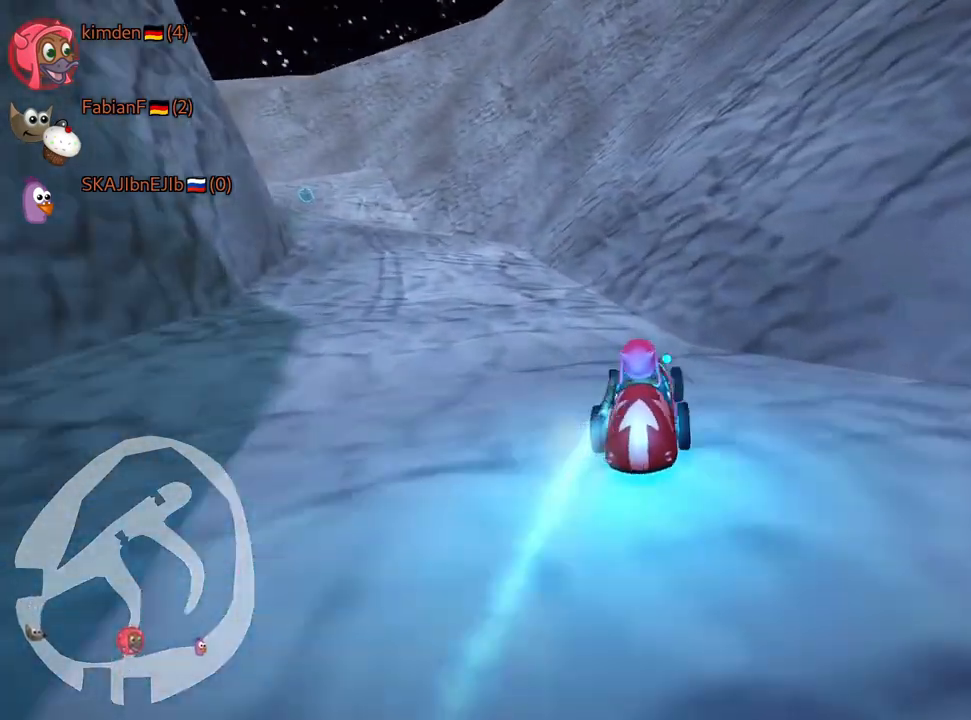
{"keys": ["right", "skid", "up"], "events": [[367, "left", "up"], [500, "right", "down"]]}
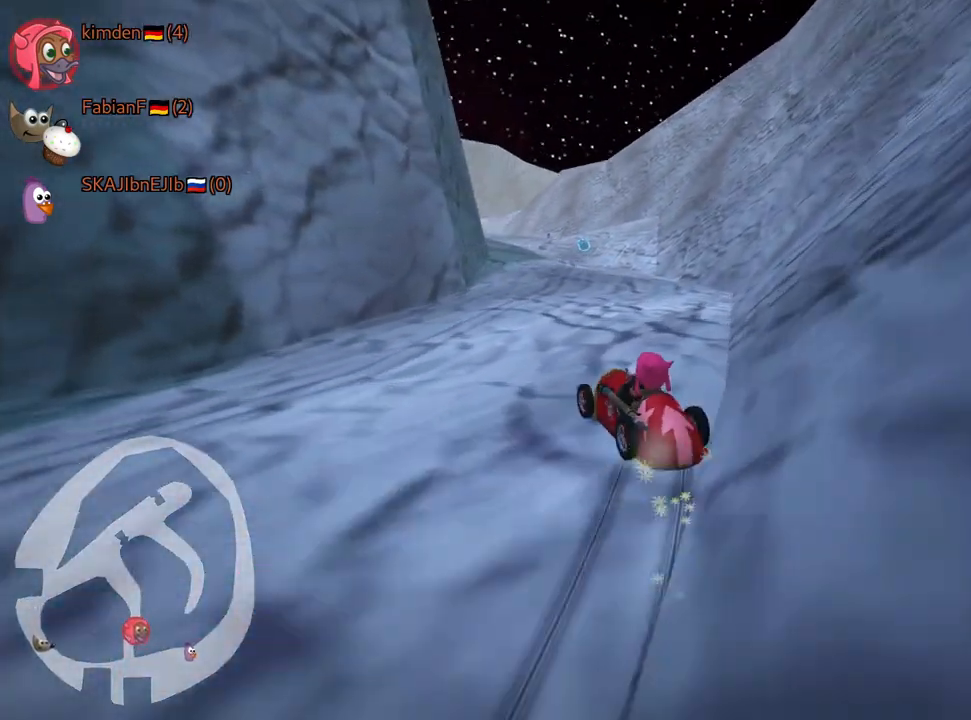
{"keys": ["right", "skid", "up"], "events": []}
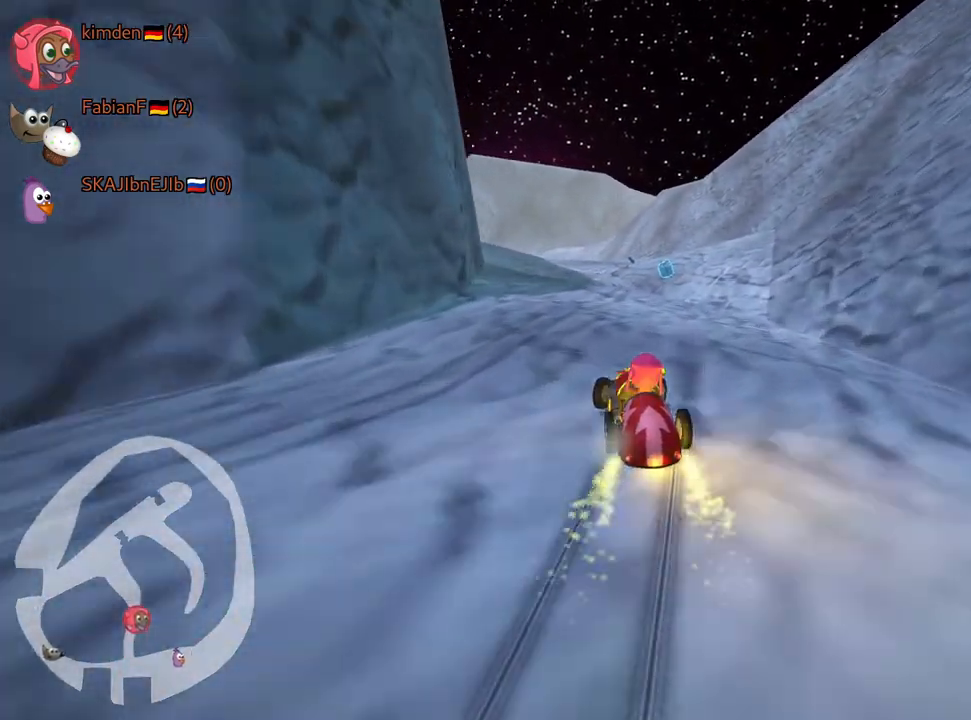
{"keys": [], "events": [[150, "up", "up"], [183, "skid", "up"], [267, "right", "up"]]}
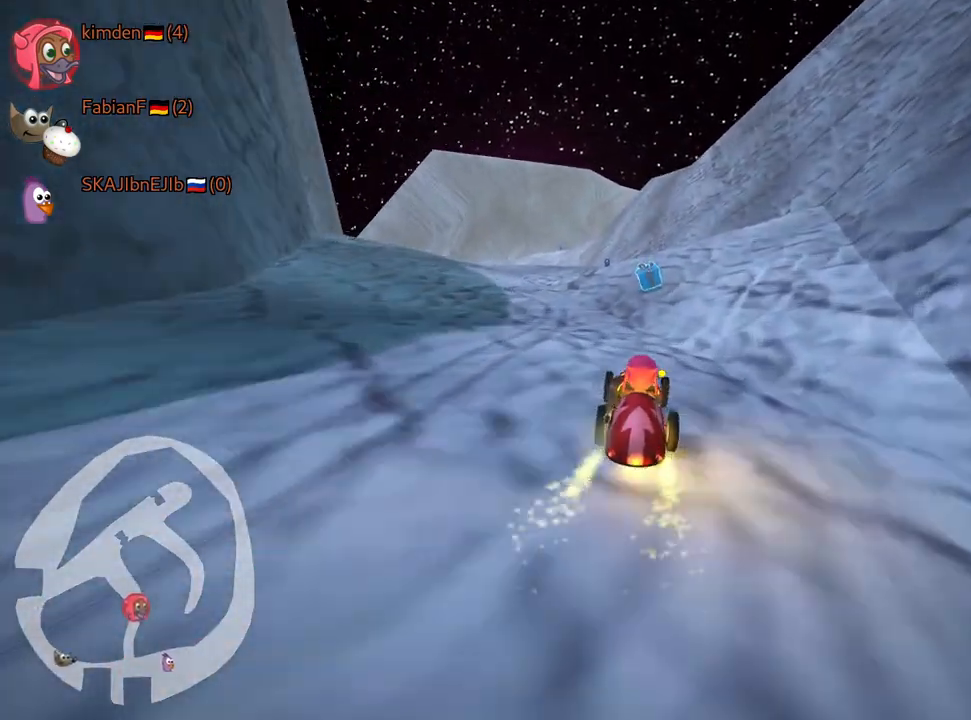
{"keys": [], "events": [[217, "left", "down"], [383, "left", "up"]]}
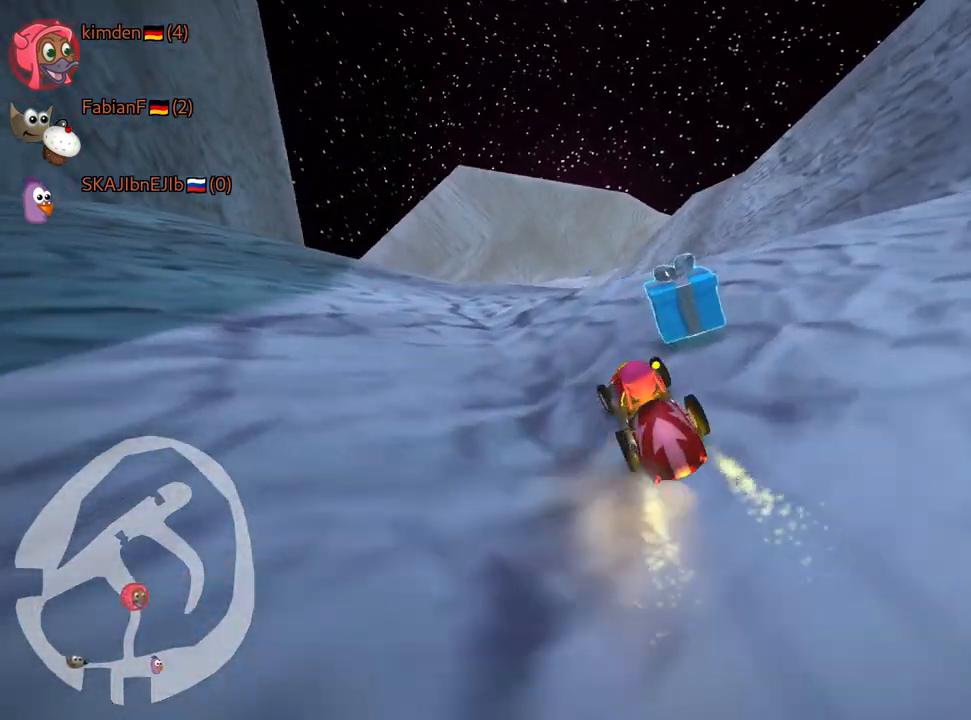
{"keys": [], "events": [[400, "right", "down"], [500, "right", "up"]]}
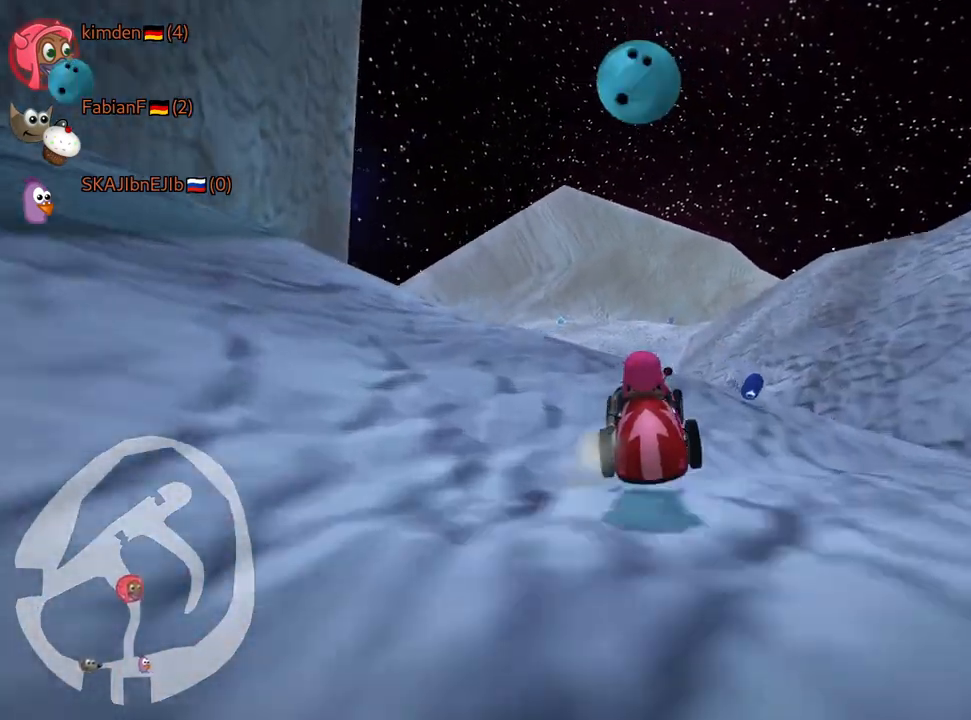
{"keys": ["down"], "events": [[100, "down", "down"], [333, "left", "down"], [467, "left", "up"]]}
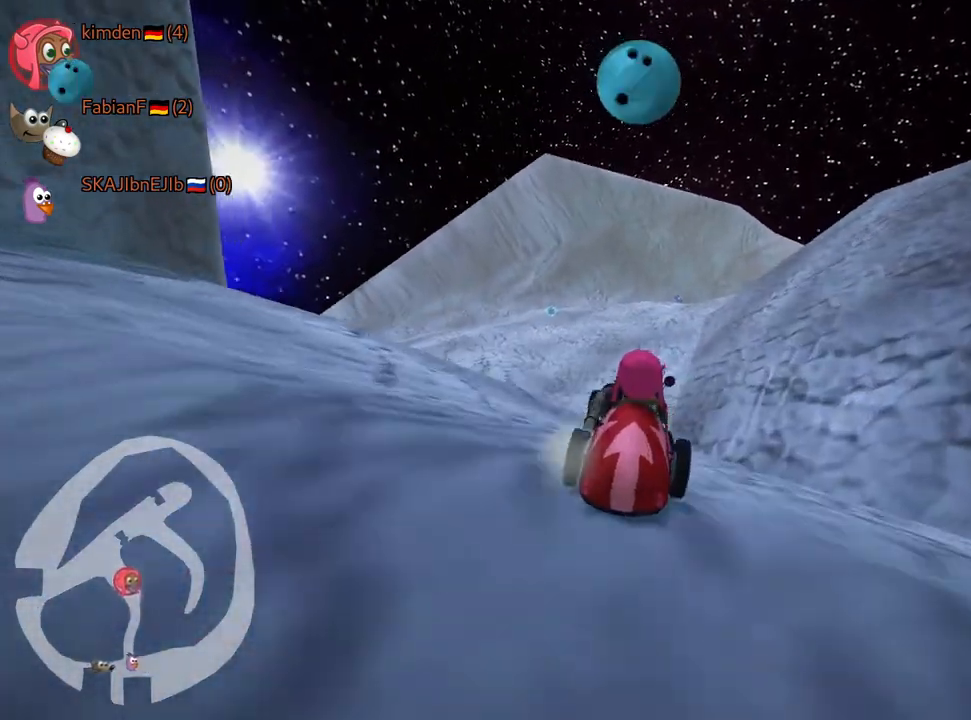
{"keys": ["up"], "events": [[117, "left", "down"], [133, "down", "up"], [200, "up", "down"], [400, "left", "up"]]}
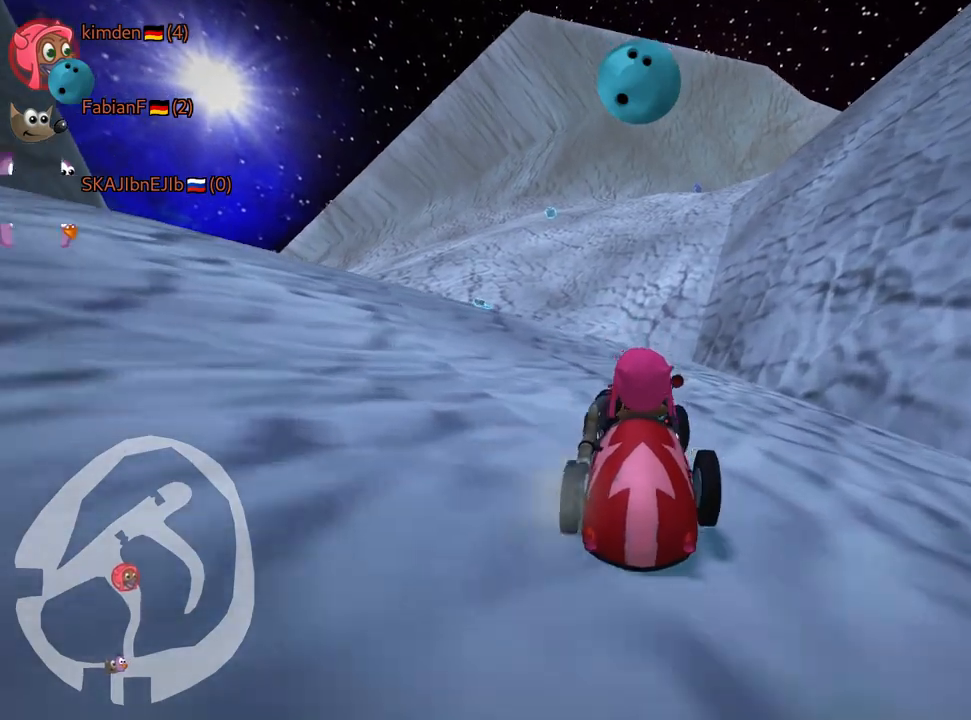
{"keys": ["up"], "events": [[17, "left", "down"], [300, "left", "up"]]}
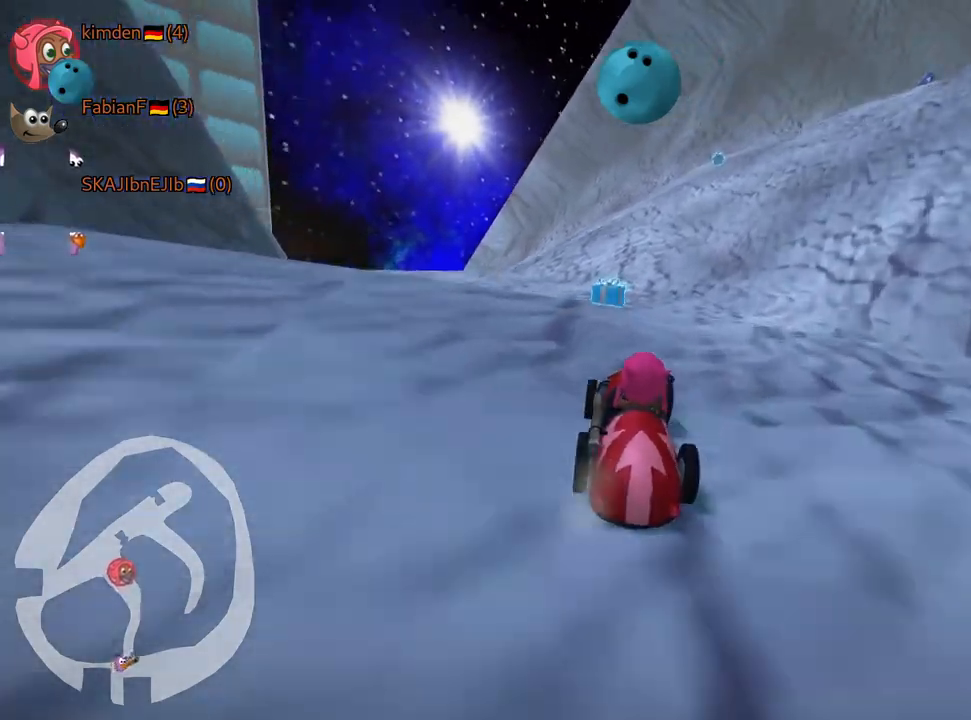
{"keys": [], "events": [[50, "up", "up"]]}
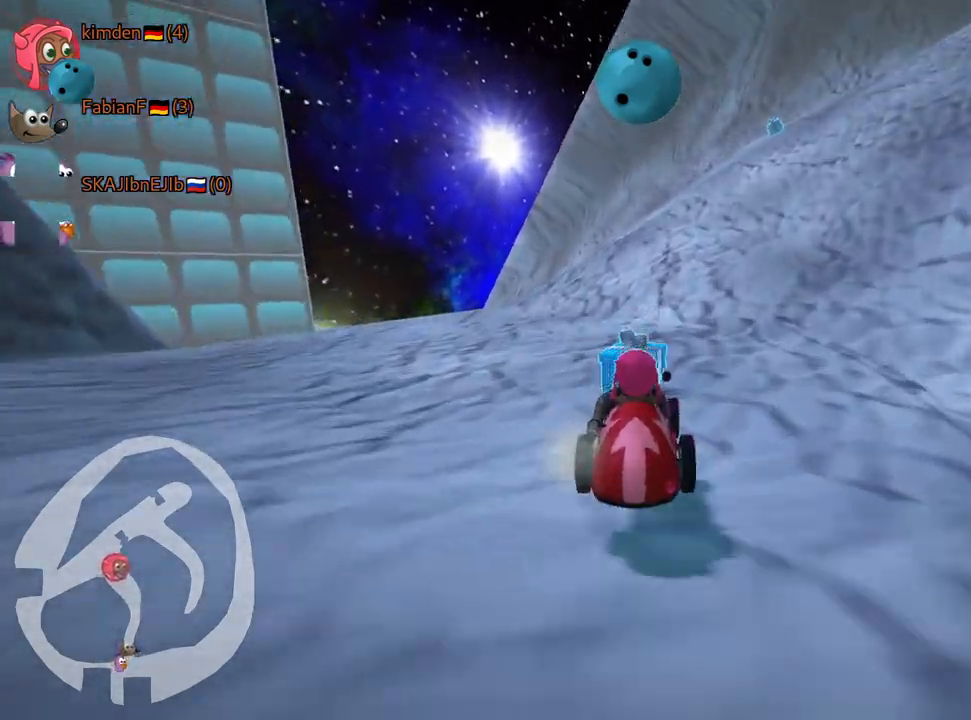
{"keys": ["left", "skid"], "events": [[83, "left", "down"], [100, "skid", "down"], [133, "up", "down"], [500, "up", "up"]]}
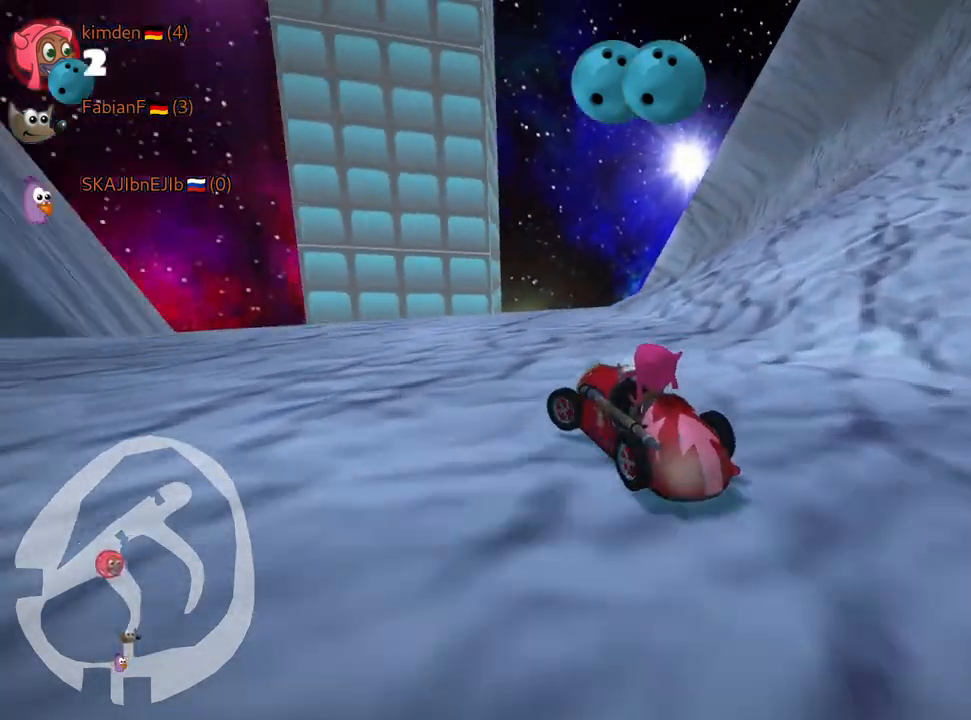
{"keys": ["right", "skid"], "events": [[67, "left", "up"], [100, "right", "down"]]}
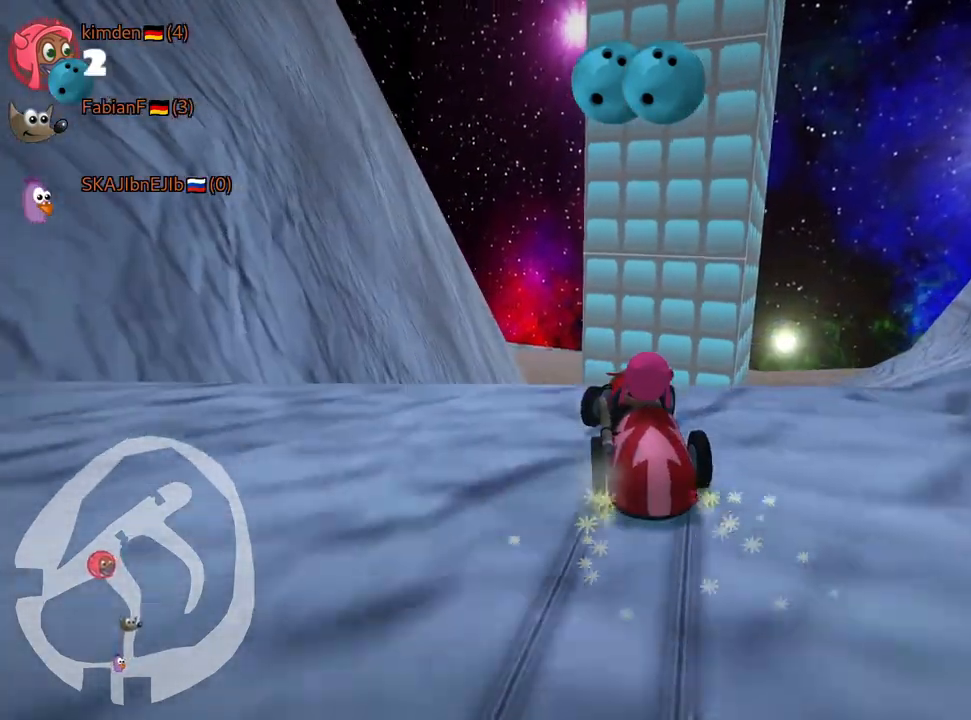
{"keys": ["right", "skid"], "events": []}
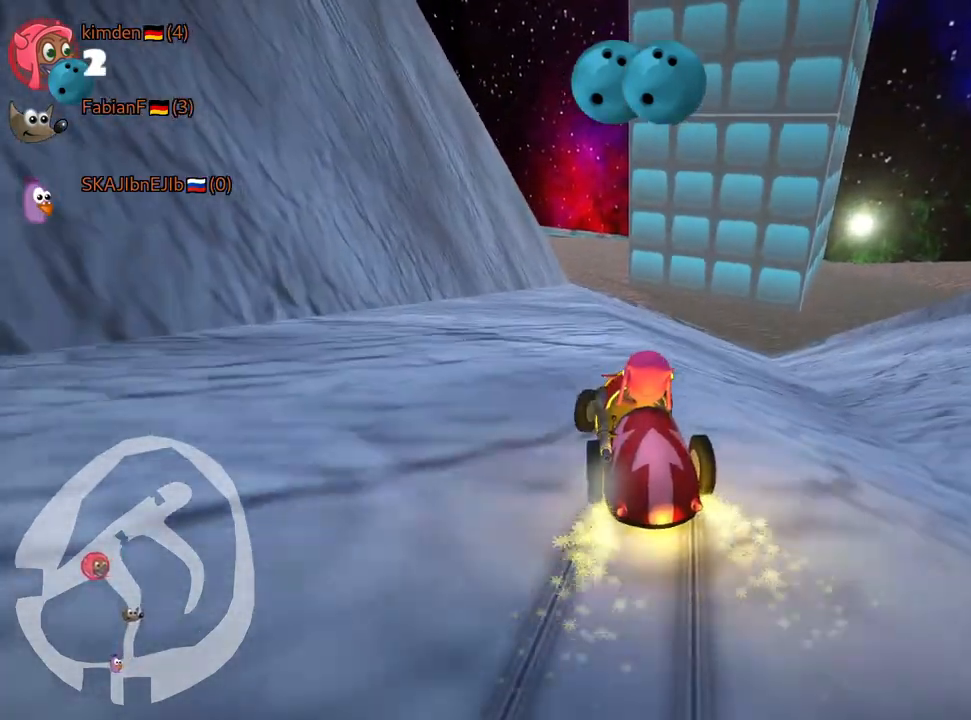
{"keys": ["down"], "events": [[200, "skid", "up"], [367, "right", "up"], [417, "down", "down"]]}
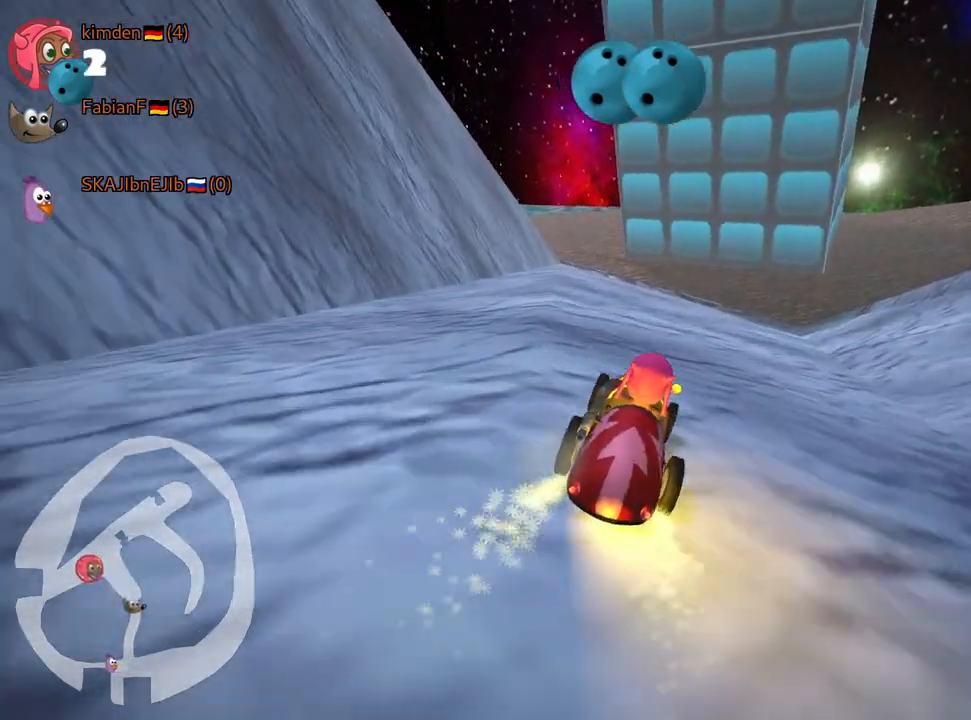
{"keys": ["left", "up"], "events": [[150, "down", "up"], [400, "left", "down"], [417, "up", "down"]]}
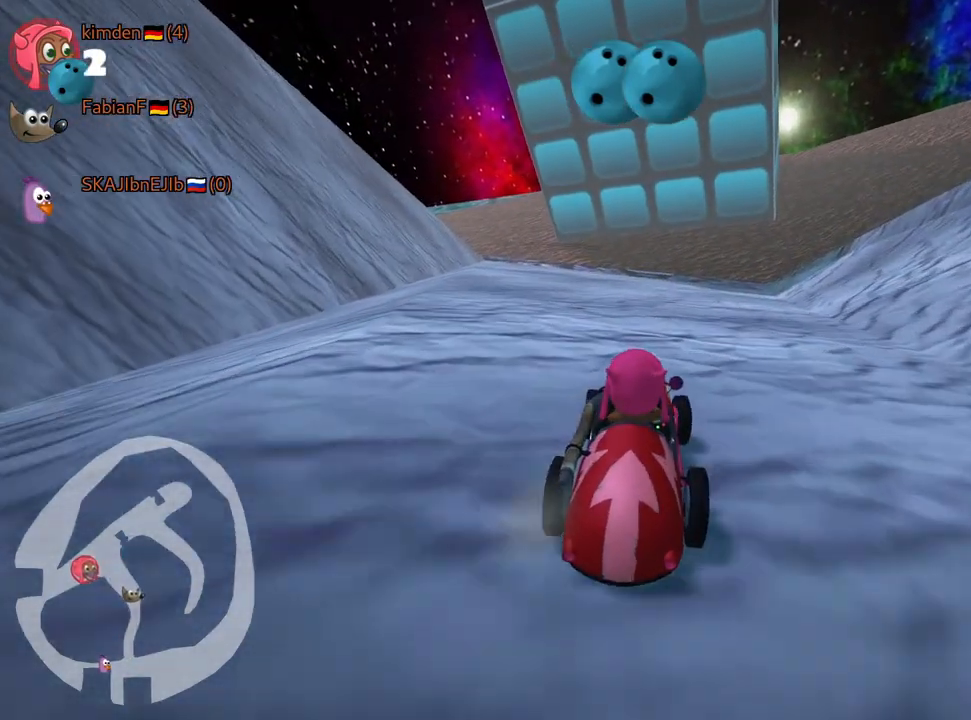
{"keys": ["up"], "events": [[67, "left", "up"]]}
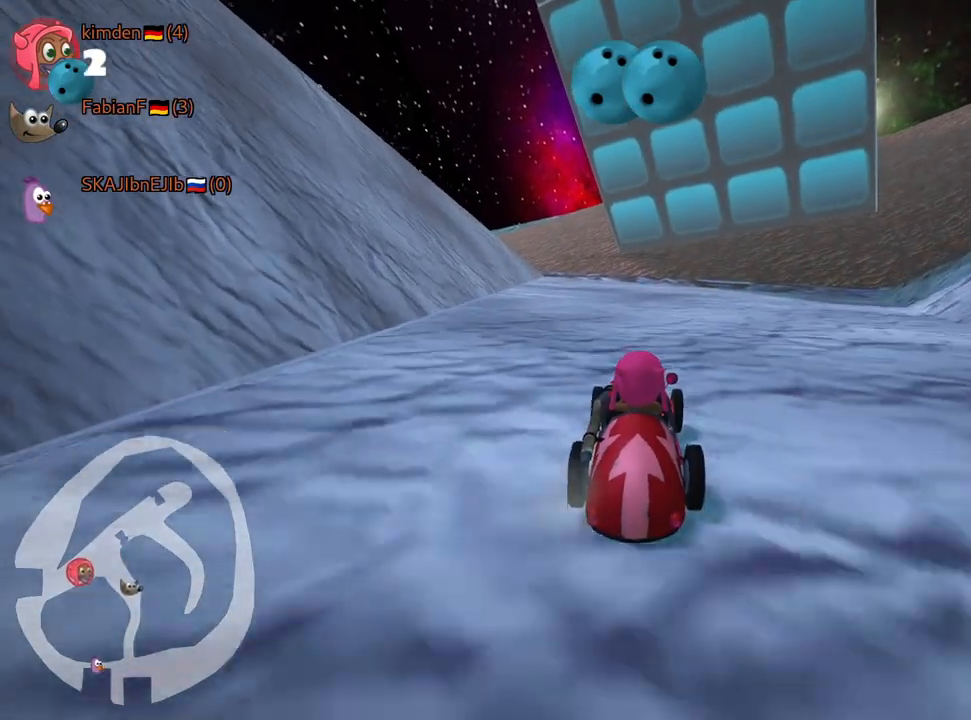
{"keys": ["left", "up"], "events": [[483, "left", "down"]]}
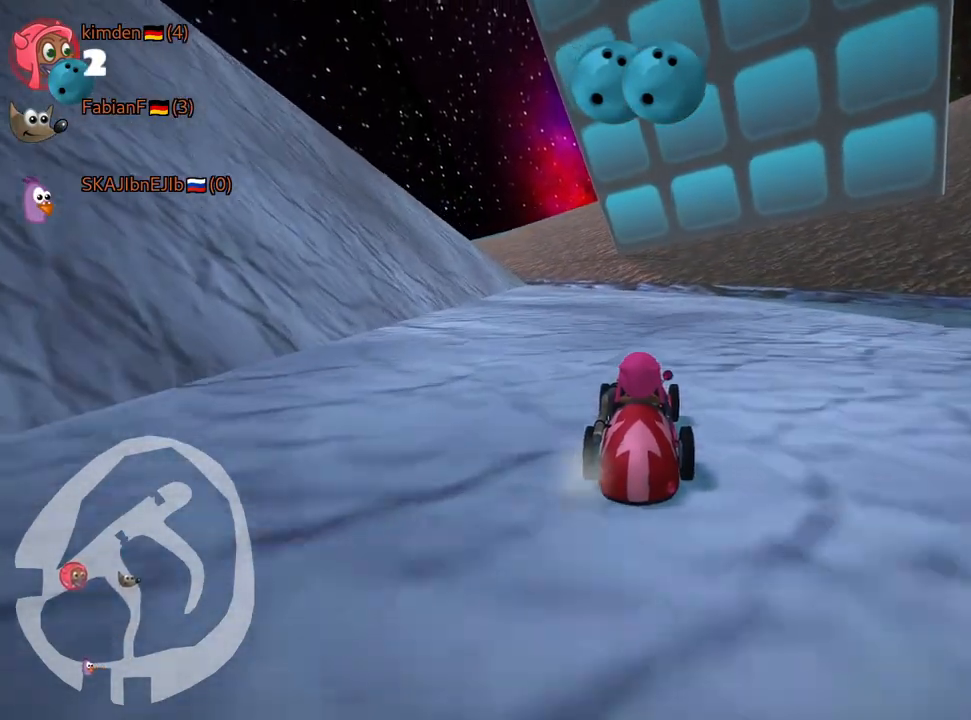
{"keys": ["up"], "events": [[150, "left", "up"], [233, "look", "down"], [267, "fire", "down"], [433, "fire", "up"], [450, "look", "up"]]}
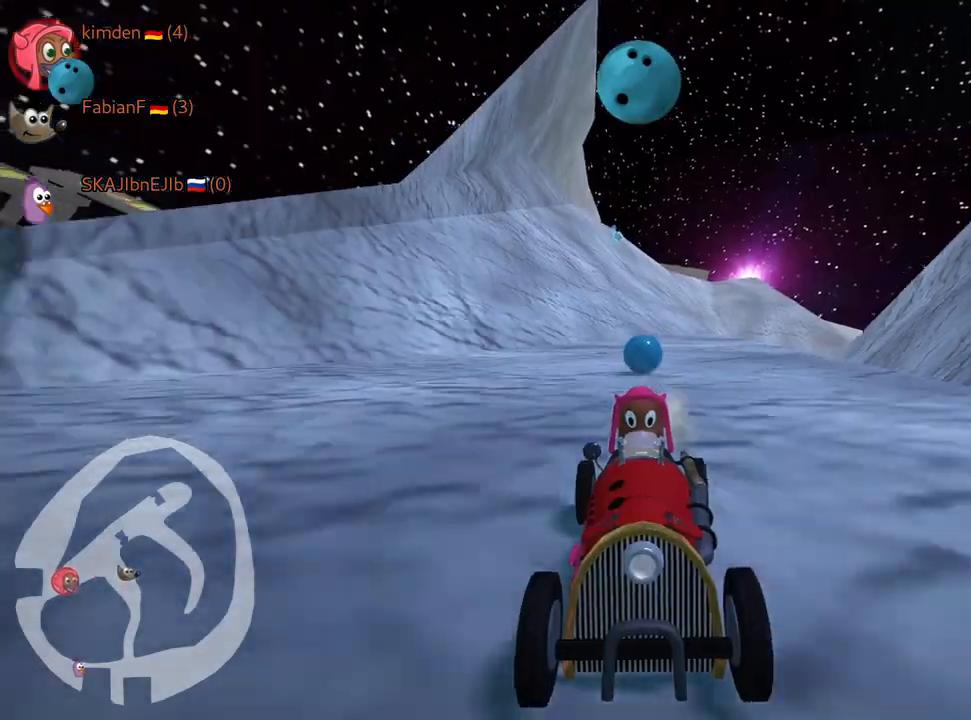
{"keys": ["left", "skid", "up"], "events": [[117, "right", "down"], [333, "right", "up"], [383, "left", "down"], [400, "skid", "down"]]}
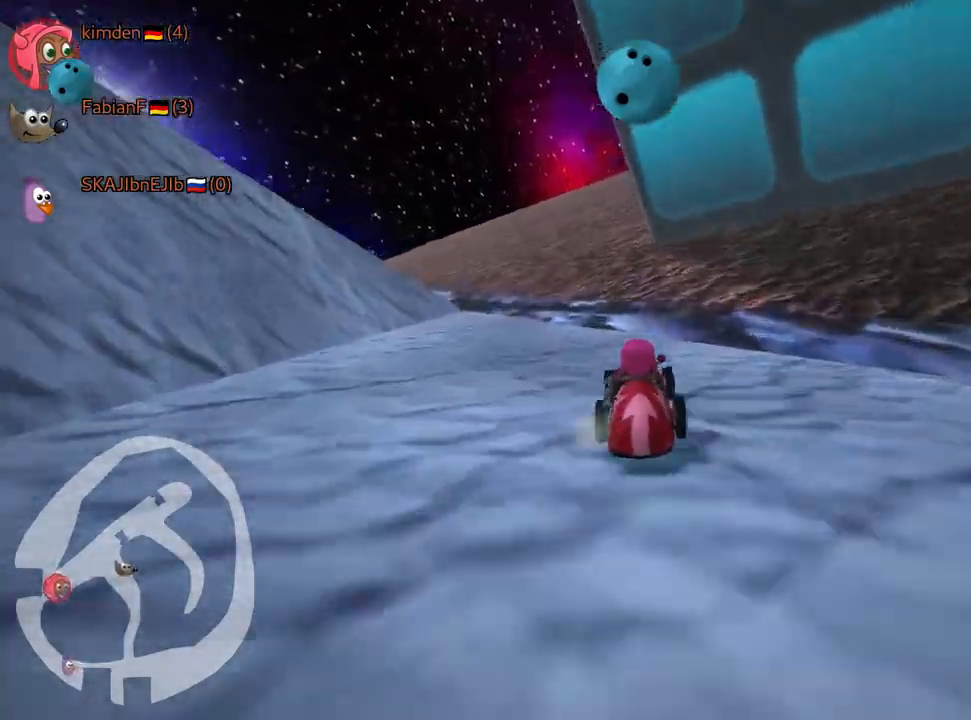
{"keys": ["left", "right", "skid", "up"], "events": [[33, "left", "up"], [50, "right", "down"], [450, "left", "down"]]}
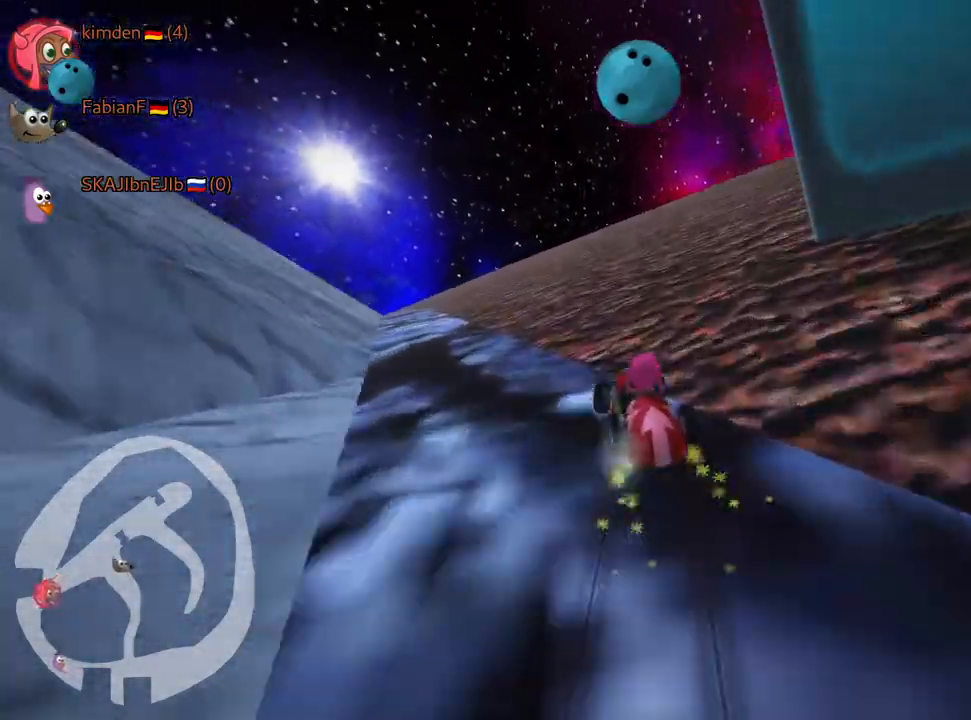
{"keys": ["right", "skid", "up"], "events": [[133, "right", "up"], [267, "left", "up"], [283, "right", "down"]]}
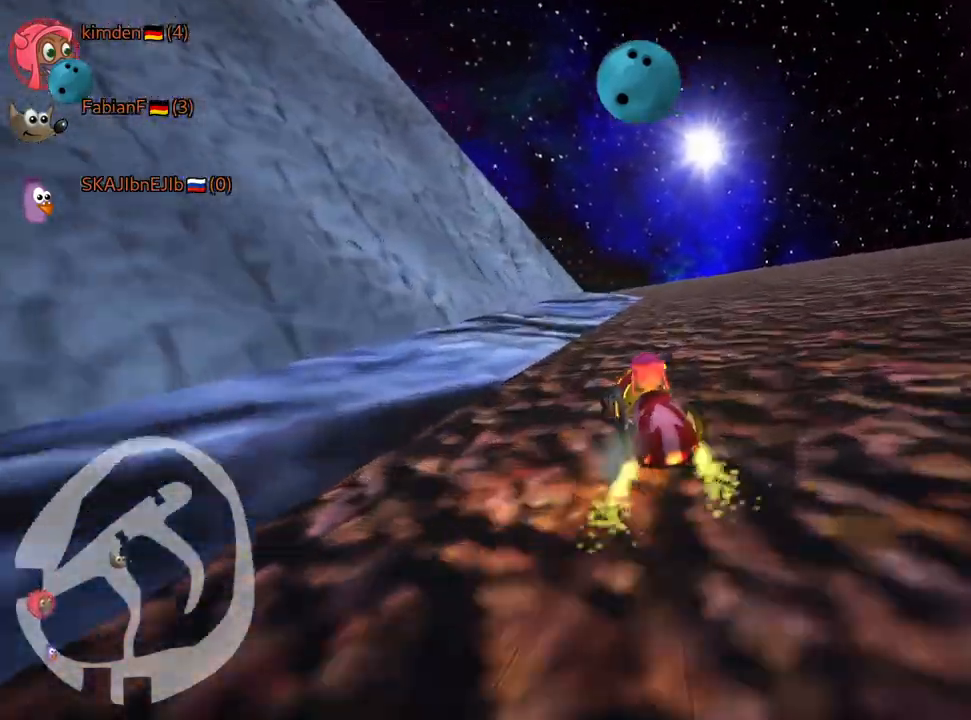
{"keys": ["nitro", "right", "skid", "up"], "events": [[367, "nitro", "down"]]}
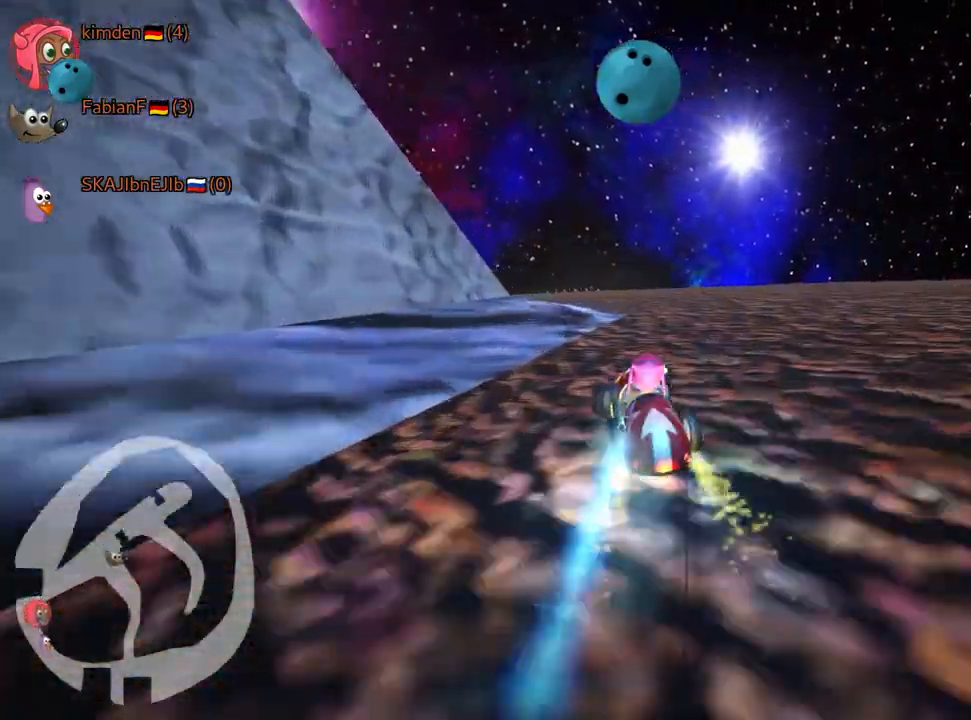
{"keys": ["left", "skid", "up"], "events": [[33, "nitro", "up"], [467, "left", "down"], [500, "right", "up"]]}